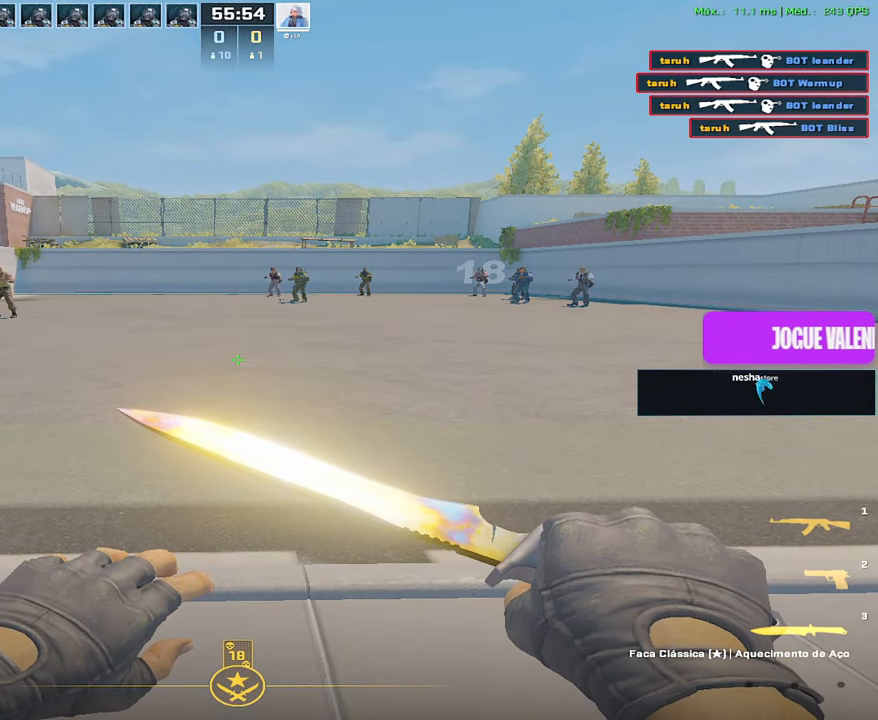
Gameplay with keyboard and mouse; each line is a JSON object with the keys and mouse buttons held at the frame after it. "events" lists presses ("down") and releases ("up") of "1", "2", "3", "4", "5", "a", "alt", "c", "caps_lock", "ctrl", "d", "e", "f", "g", "q", "r", "s", "shift", "space", "t", "tab", "v", "w", "x", "z", "mouse_left", "mouse_wheel" and "mouse_right" between this image and that frame as [ms after this image, input, new state], when the widget could be followed in between. "mouse_left", "mouse_wheel", "mouse_right" = the "left", "wheel", "right" buttons of the "mouse" list. No other keys are recorded. "wheel" means that the mouse wheel is clicked or scrolled. Not read: mouse_move.
{"keys": [], "mouse": [], "events": []}
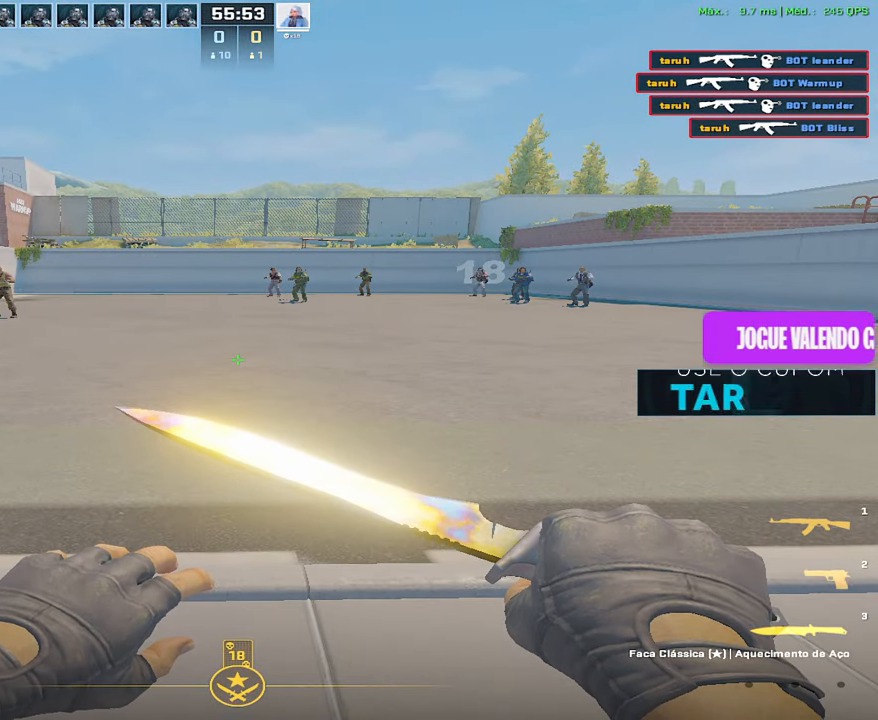
{"keys": [], "mouse": [], "events": []}
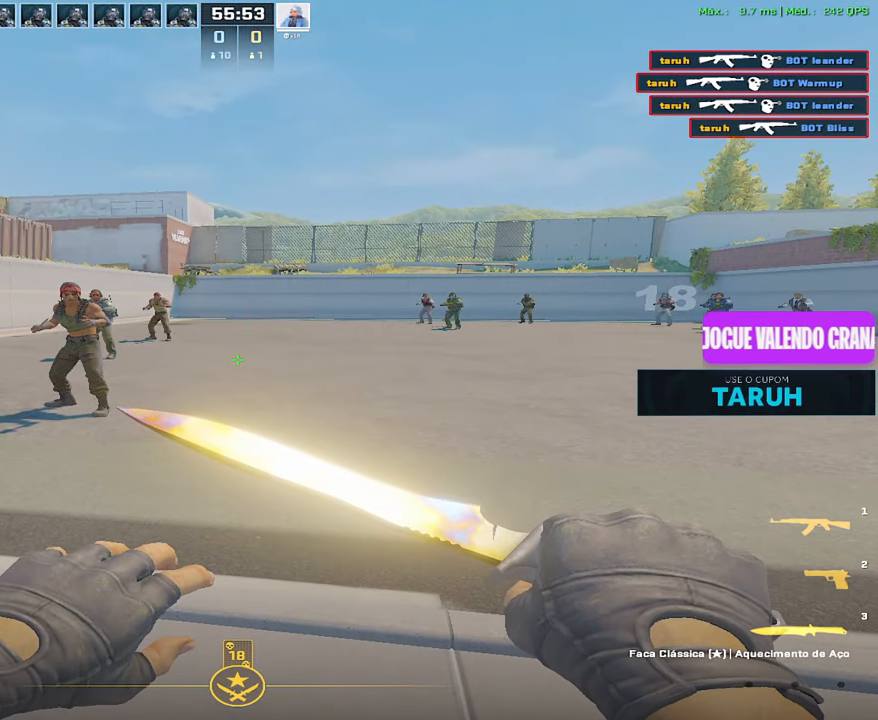
{"keys": [], "mouse": [], "events": []}
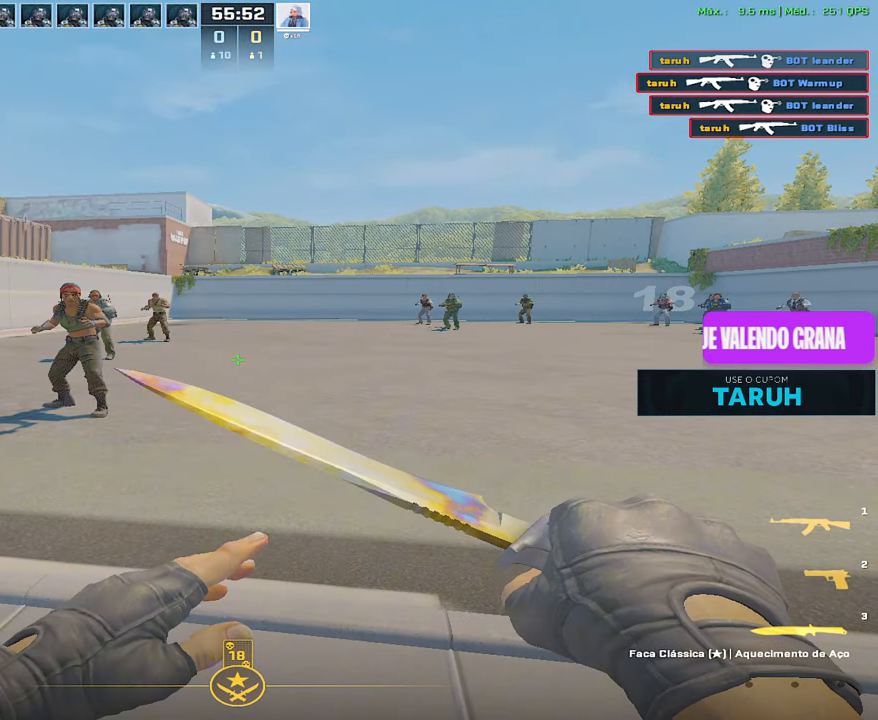
{"keys": [], "mouse": [], "events": []}
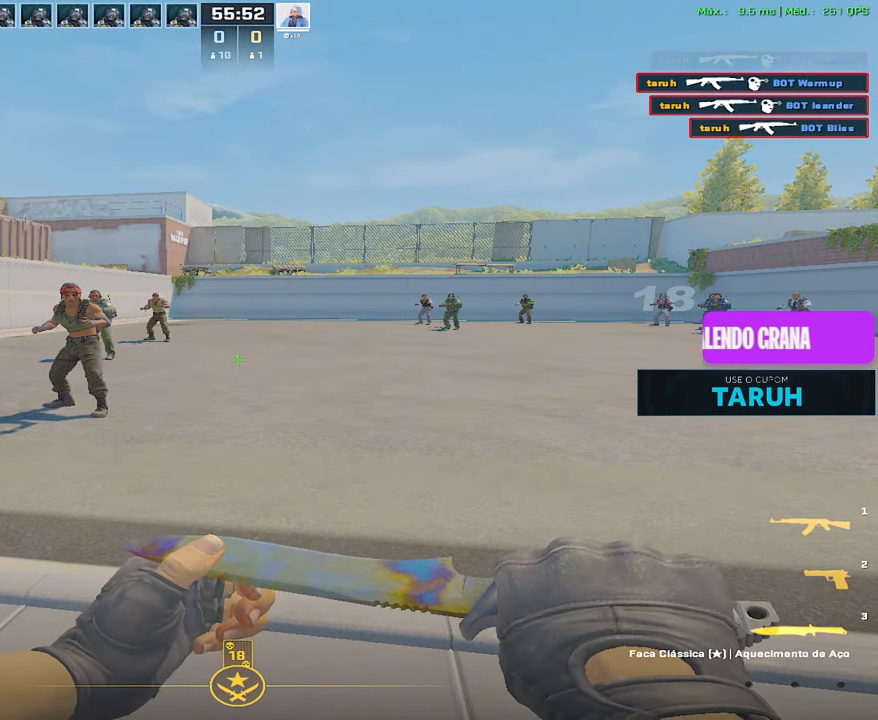
{"keys": [], "mouse": [], "events": []}
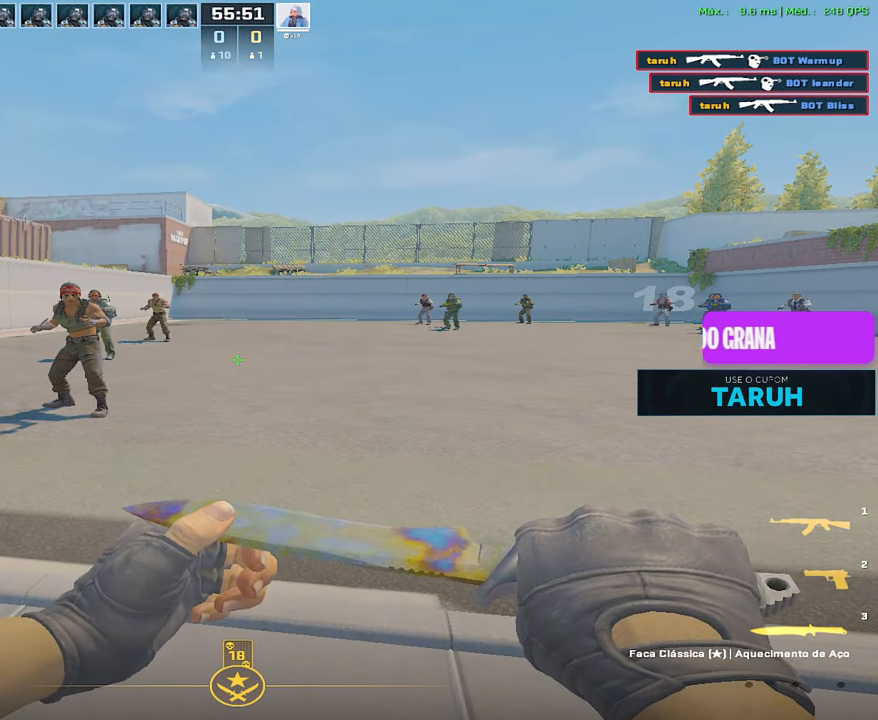
{"keys": [], "mouse": [], "events": []}
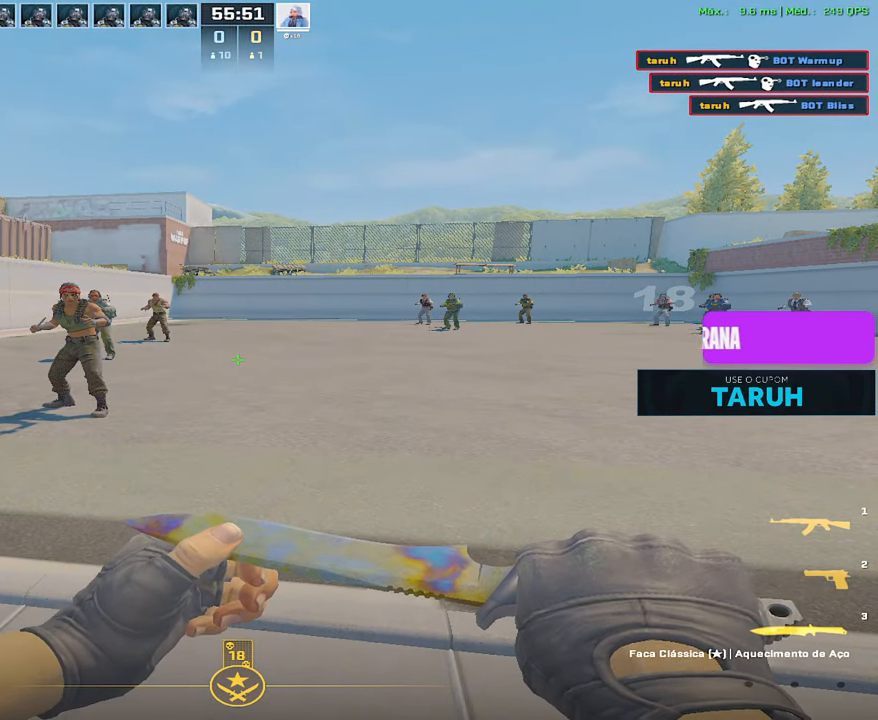
{"keys": [], "mouse": [], "events": []}
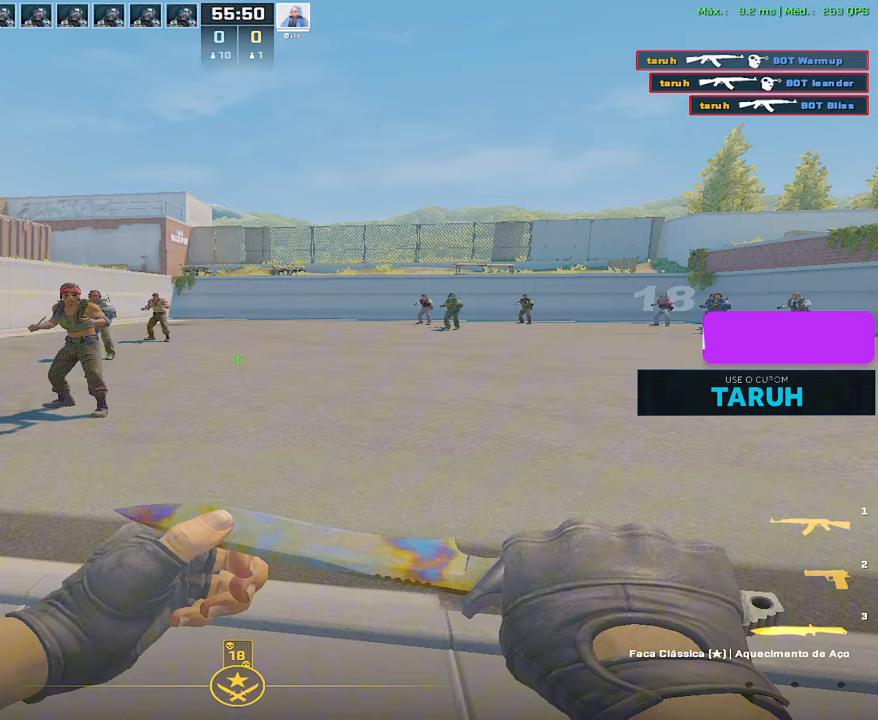
{"keys": [], "mouse": [], "events": [[67, "1", "down"], [167, "3", "down"], [217, "1", "up"], [217, "3", "up"]]}
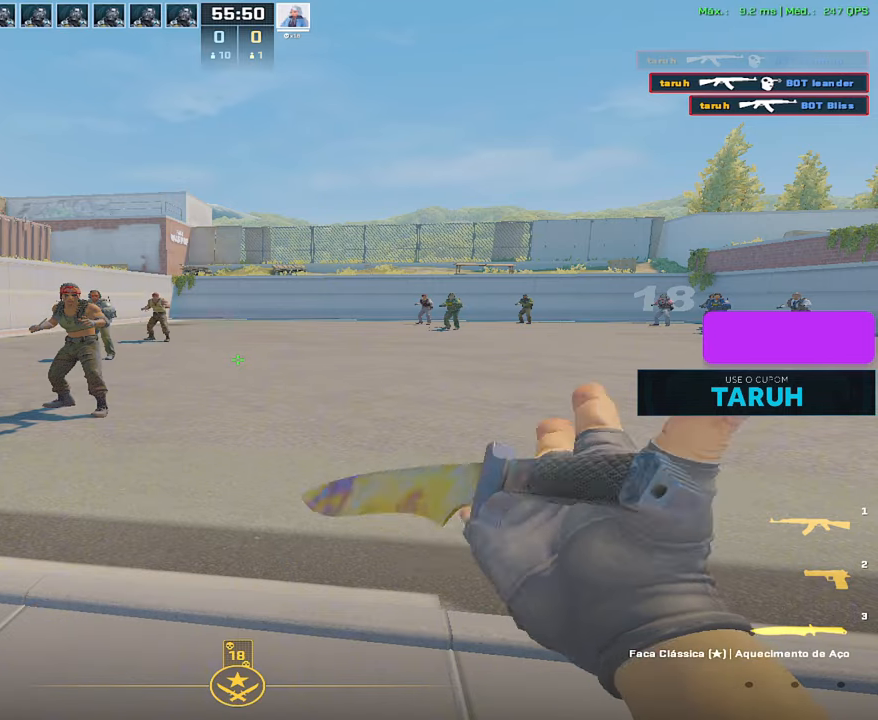
{"keys": [], "mouse": [], "events": []}
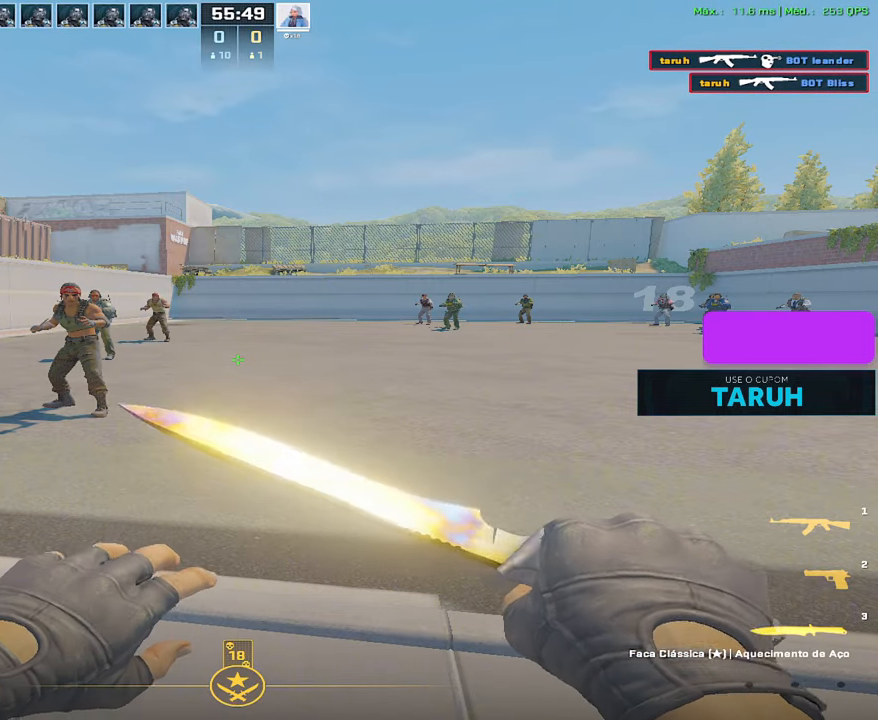
{"keys": [], "mouse": [], "events": []}
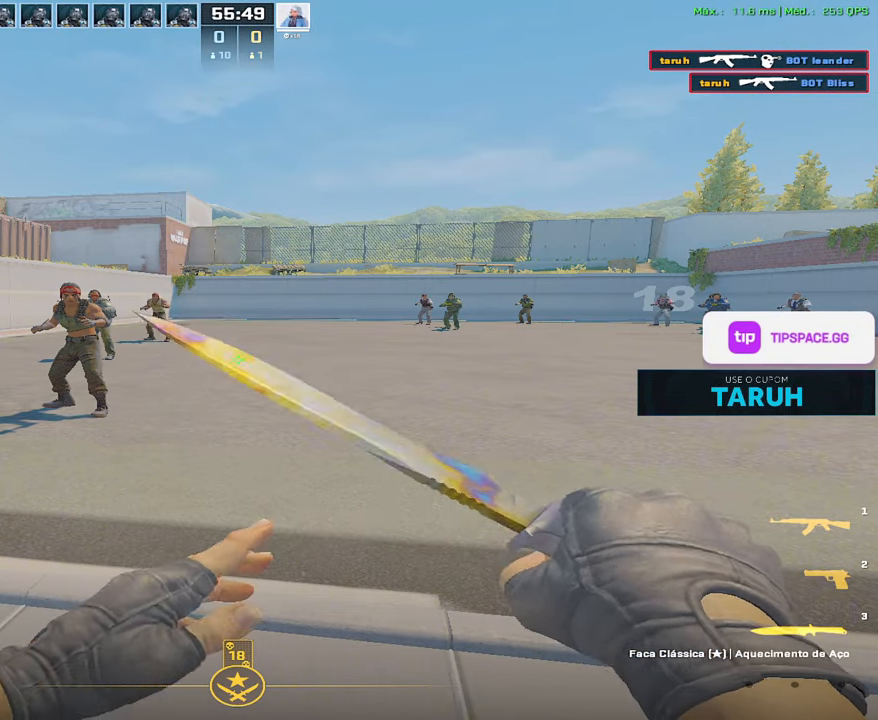
{"keys": [], "mouse": [], "events": []}
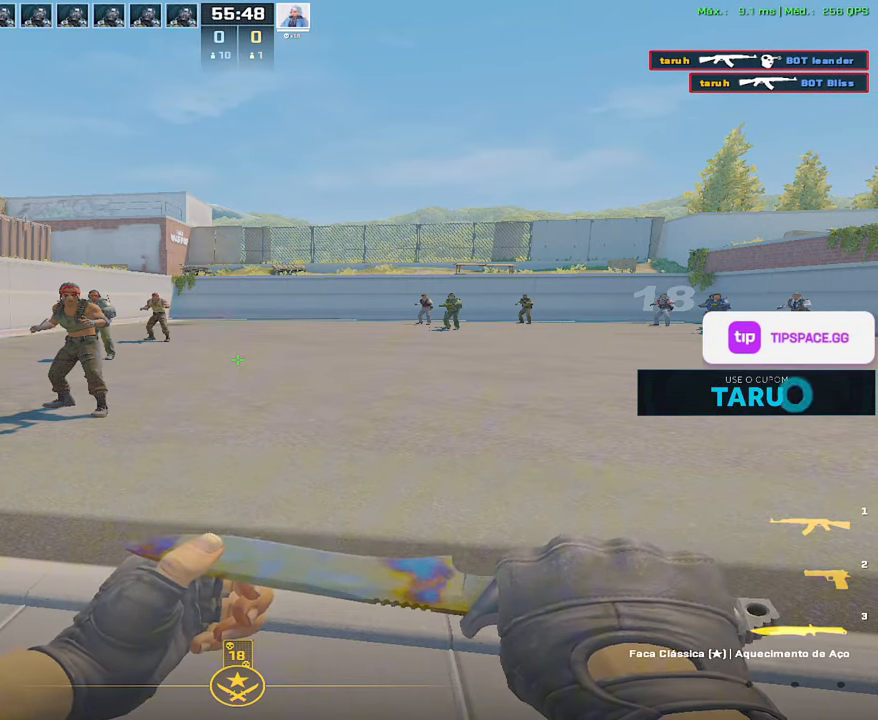
{"keys": [], "mouse": [], "events": []}
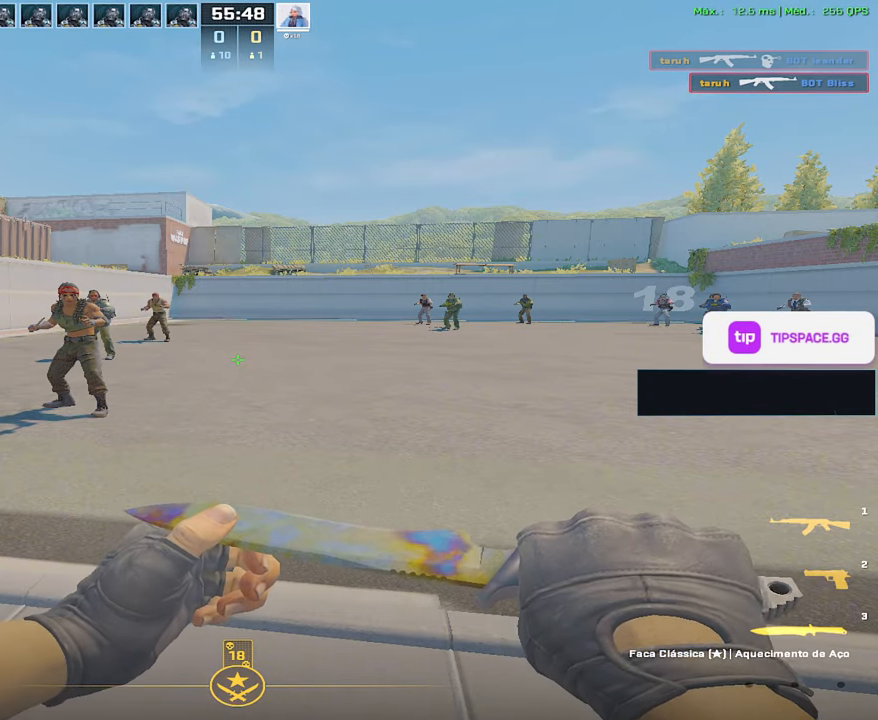
{"keys": [], "mouse": [], "events": []}
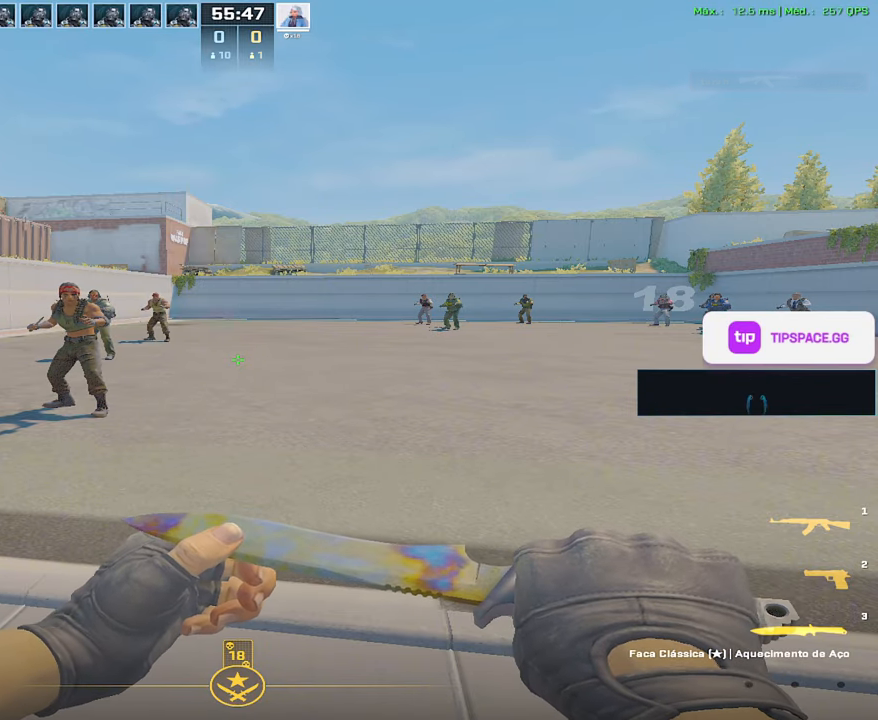
{"keys": [], "mouse": [], "events": []}
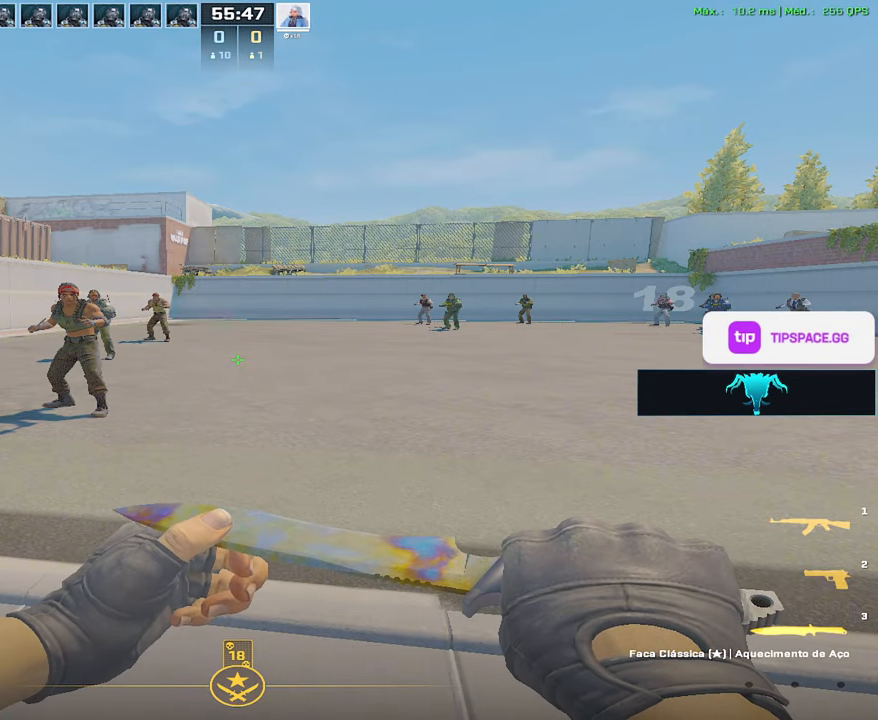
{"keys": [], "mouse": [], "events": []}
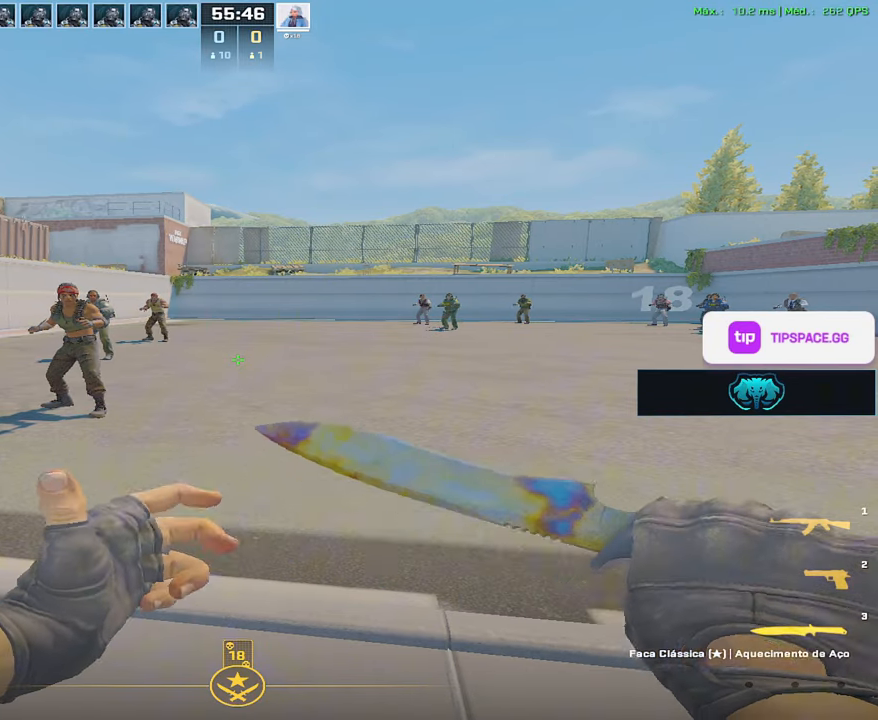
{"keys": ["d"], "mouse": [], "events": [[17, "d", "down"], [150, "1", "down"], [250, "1", "up"]]}
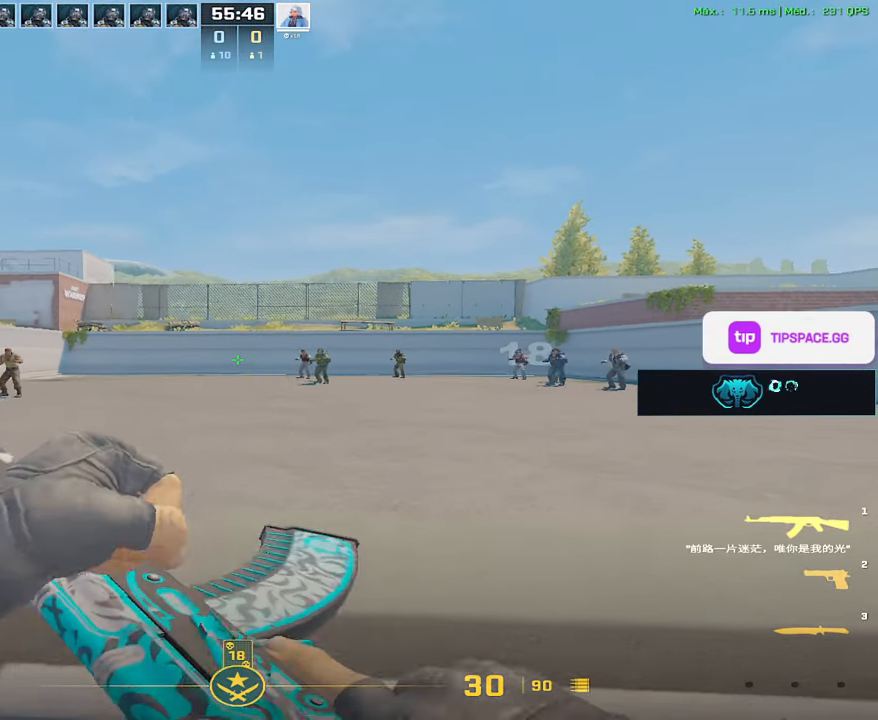
{"keys": ["d"], "mouse": [], "events": []}
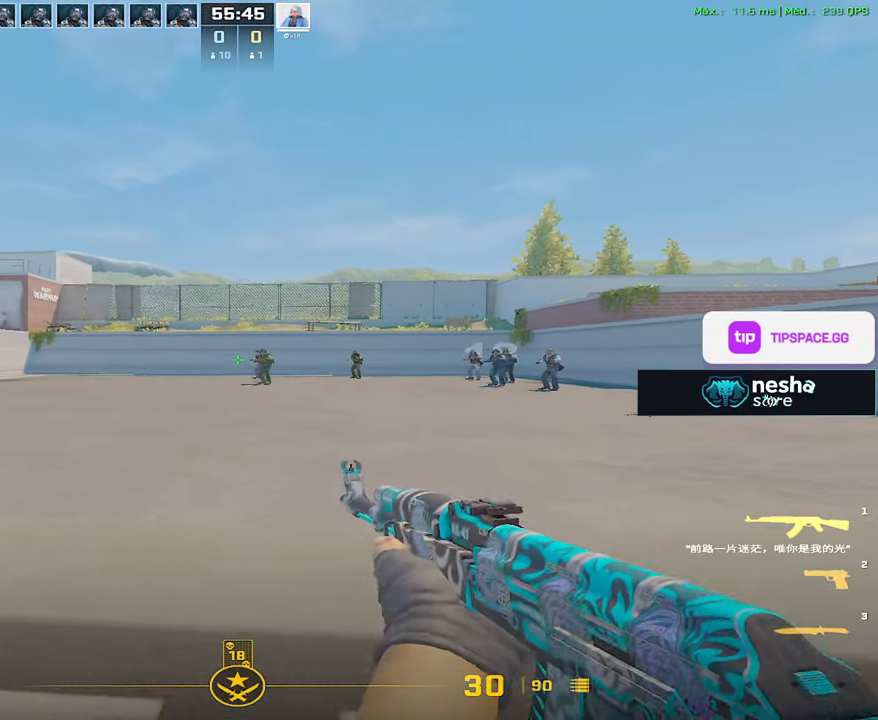
{"keys": ["a", "d"], "mouse": [], "events": [[467, "a", "down"]]}
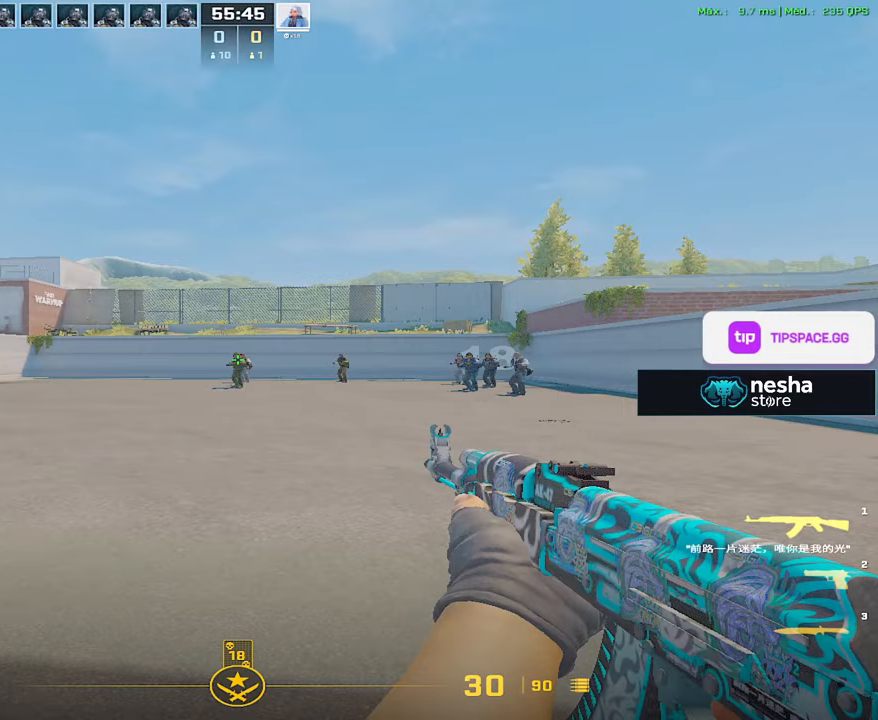
{"keys": [], "mouse": ["left"], "events": [[17, "d", "up"], [100, "a", "up"], [300, "mouse_left", "down"]]}
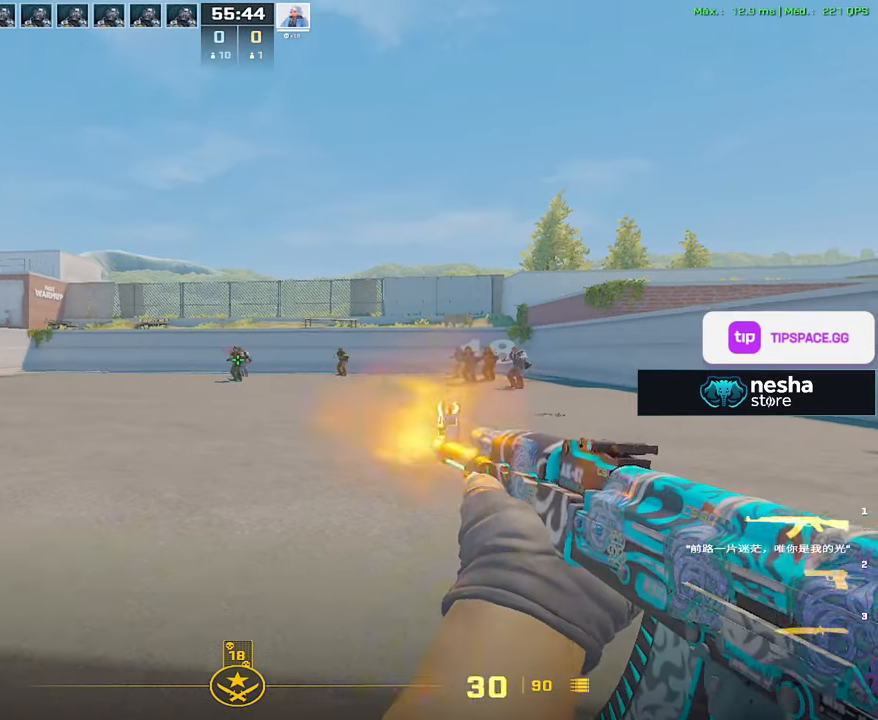
{"keys": [], "mouse": [], "events": [[500, "mouse_left", "up"]]}
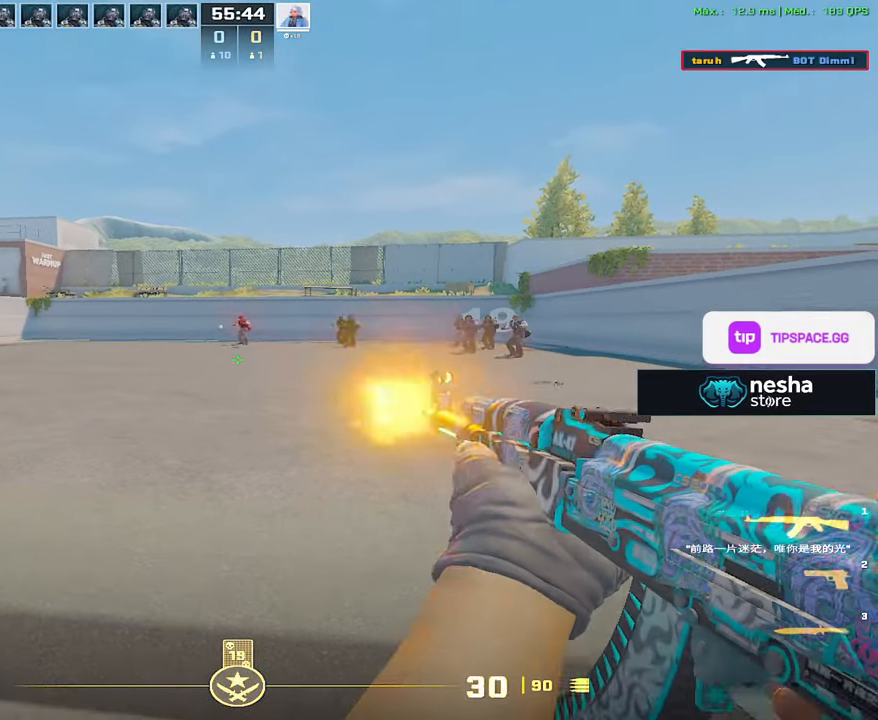
{"keys": ["a", "w"], "mouse": [], "events": [[50, "a", "down"], [133, "w", "down"]]}
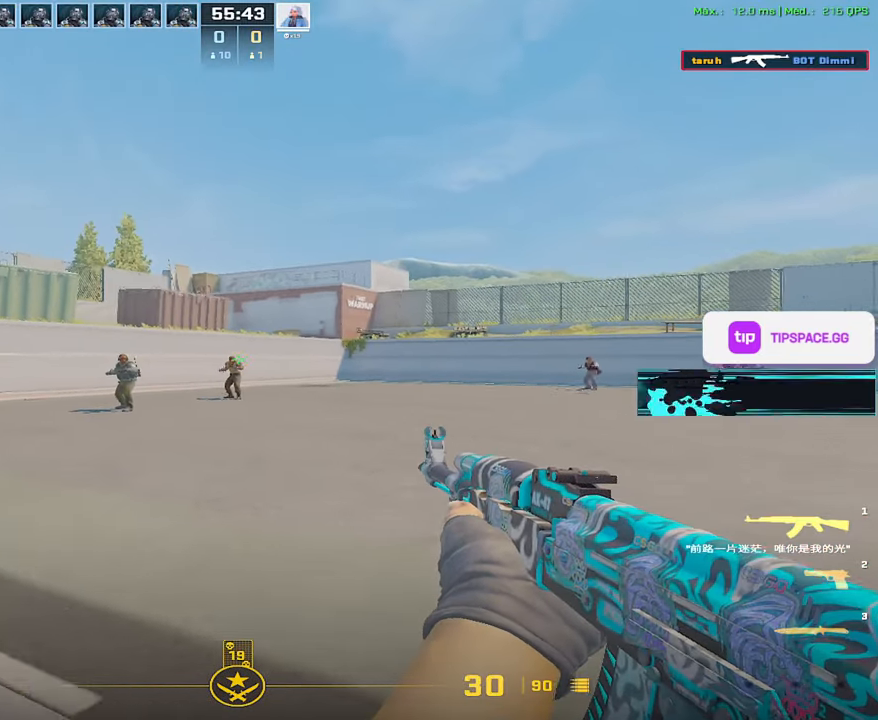
{"keys": ["a"], "mouse": [], "events": [[50, "w", "up"]]}
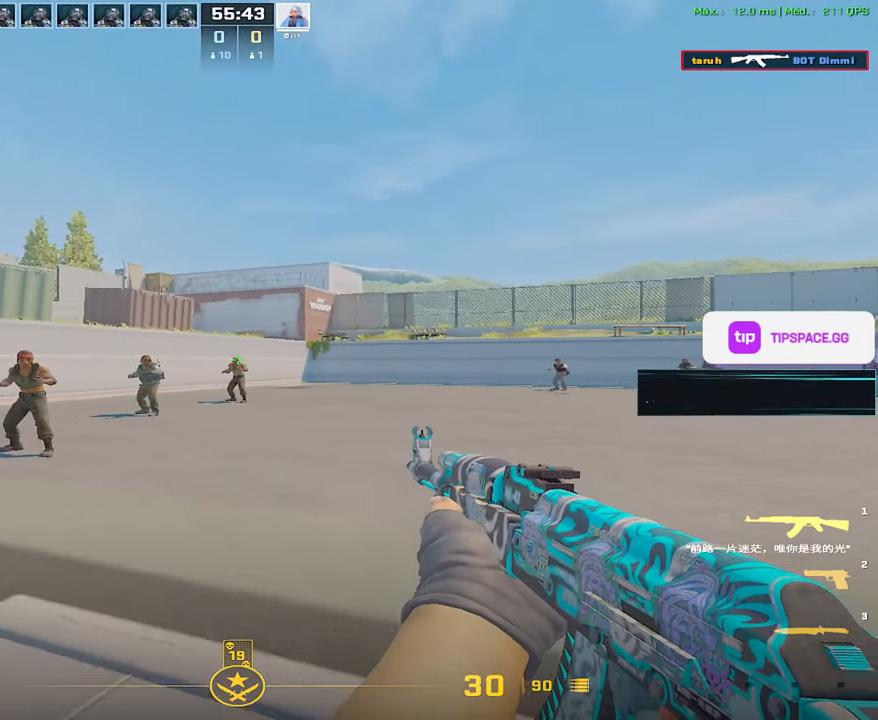
{"keys": ["d"], "mouse": [], "events": [[400, "d", "down"], [450, "a", "up"]]}
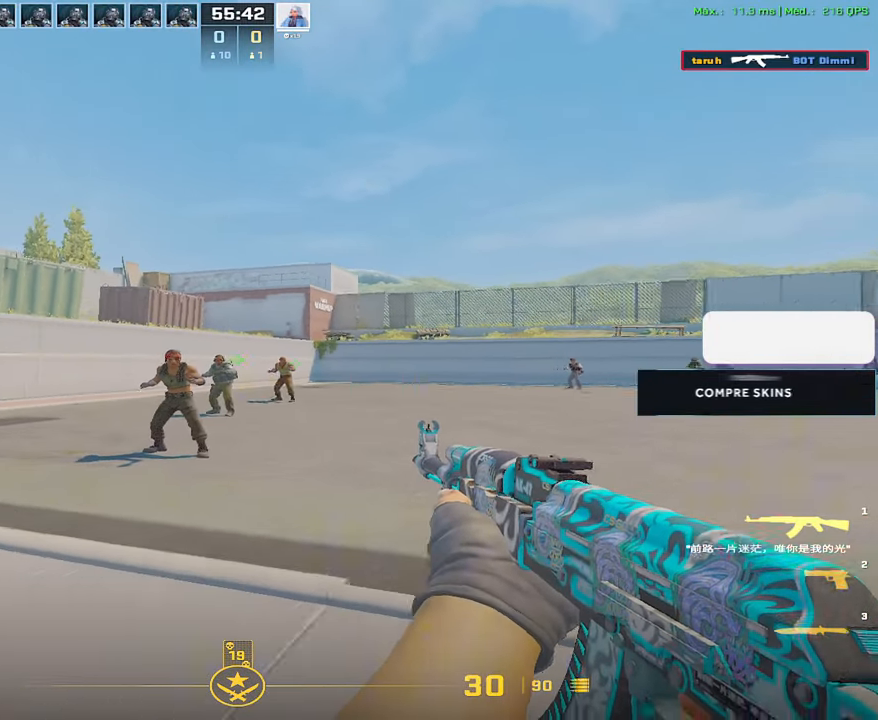
{"keys": [], "mouse": ["left"], "events": [[50, "d", "up"], [83, "mouse_left", "down"]]}
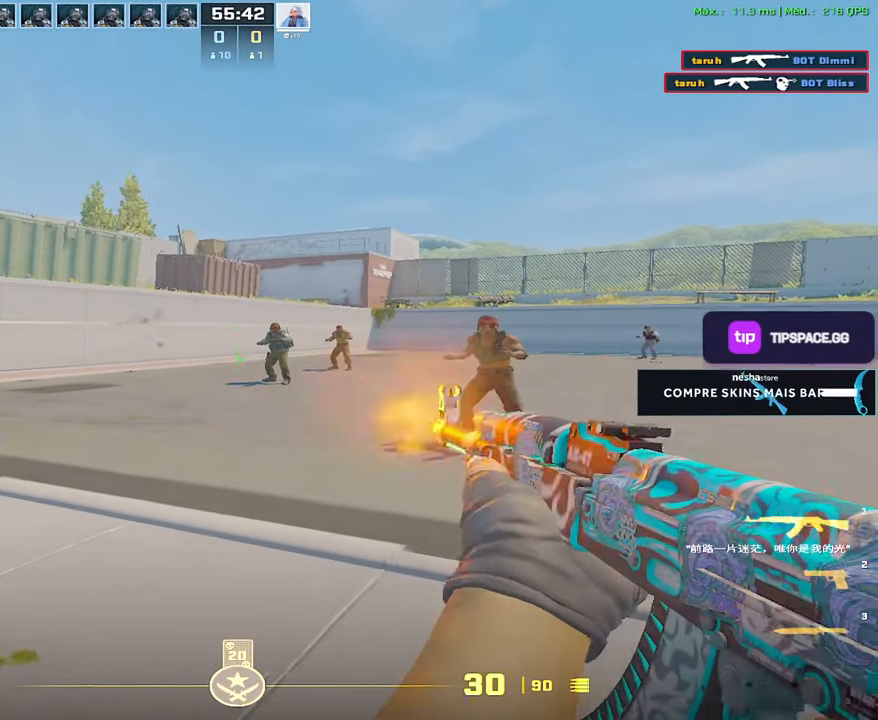
{"keys": ["d"], "mouse": [], "events": [[67, "mouse_left", "up"], [100, "d", "down"]]}
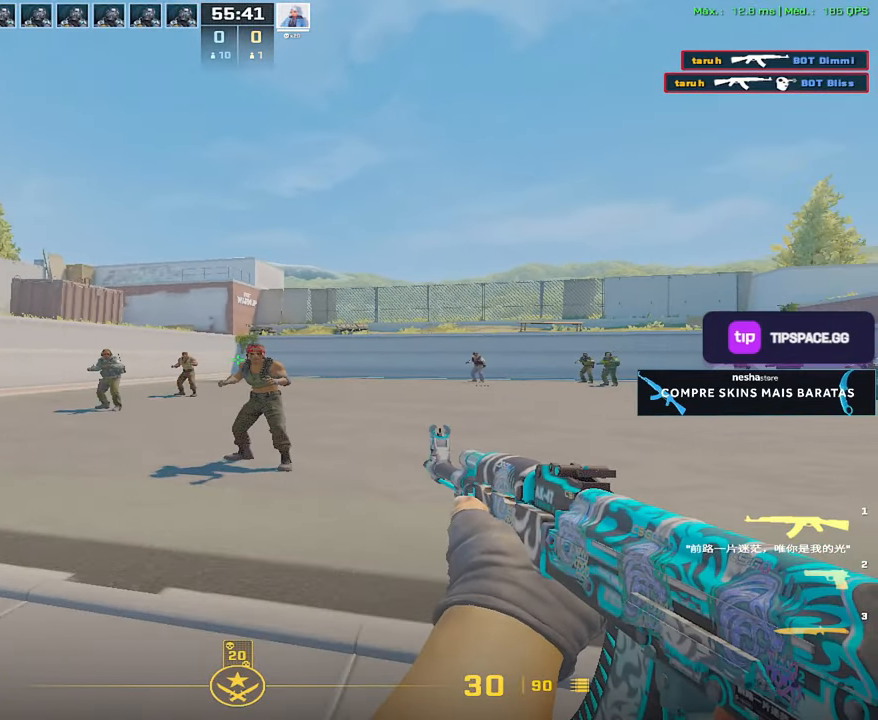
{"keys": ["d"], "mouse": [], "events": []}